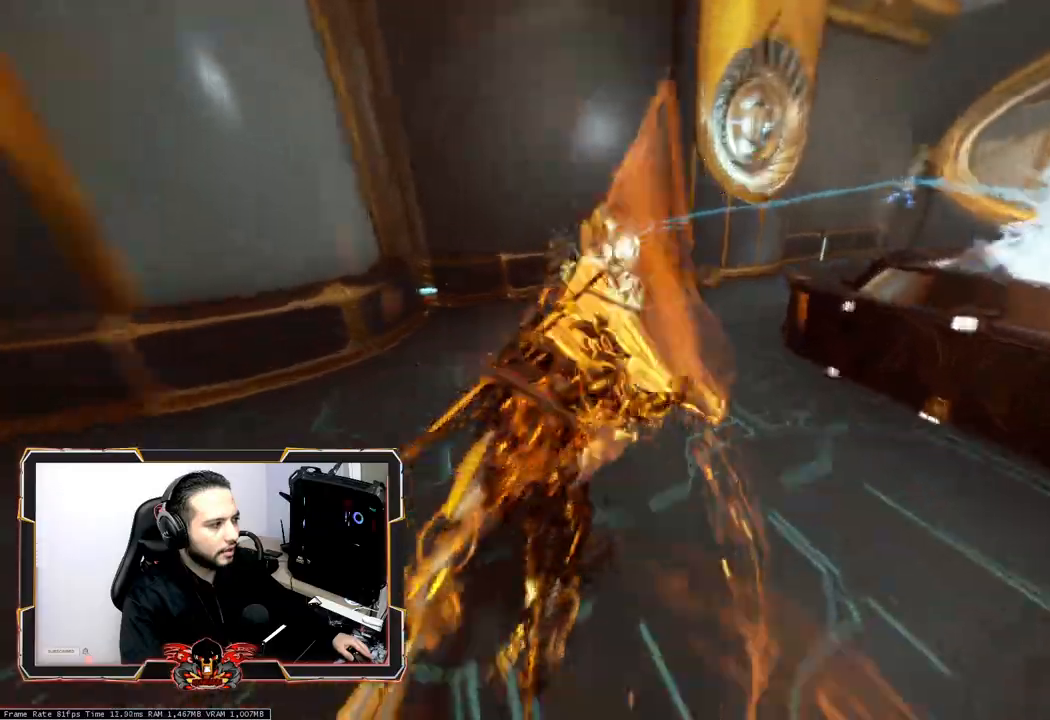
Gameplay with keyboard and mouse; each line is a JSON object with the keys and mouse buttons held at the frame after it. "events" lists presses ("down") and releases ("up") of "1", "2", "3", "4", "5", "a", "alt", "c", "caps_lock", "ctrl", "d", "e", "f", "g", "q", "r", "s", "shift", "space", "t", "tab", "v", "w", "x", "z", "mouse_left", "mouse_wheel" and "mouse_right" between this image and that frame as [ms after this image, input, new state], when the widget could be followed in between. "mouse_left", "mouse_wheel", "mouse_right" = the "left", "wheel", "right" buttons of the "mouse" list. No other keys are recorded. "wheel" means that the mouse wheel is clicked or scrolled. Not read: mouse_move.
{"keys": ["z"], "mouse": [], "events": [[50, "5", "up"], [150, "5", "down"], [233, "5", "up"], [333, "5", "down"], [467, "5", "up"]]}
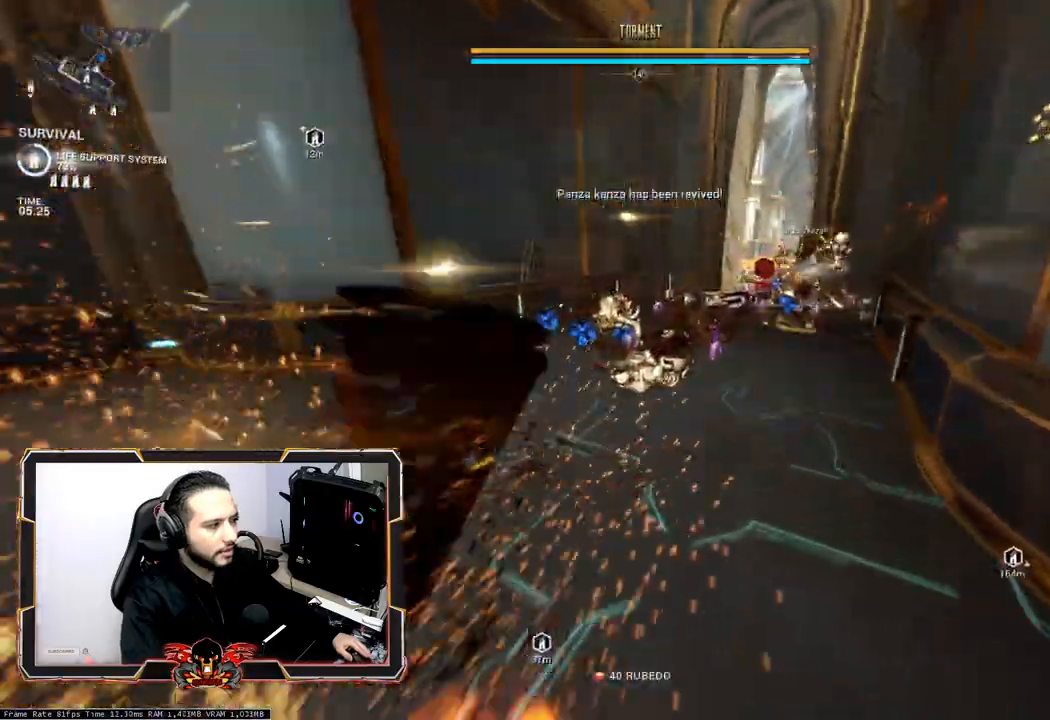
{"keys": ["5", "z"], "mouse": [], "events": [[483, "5", "down"]]}
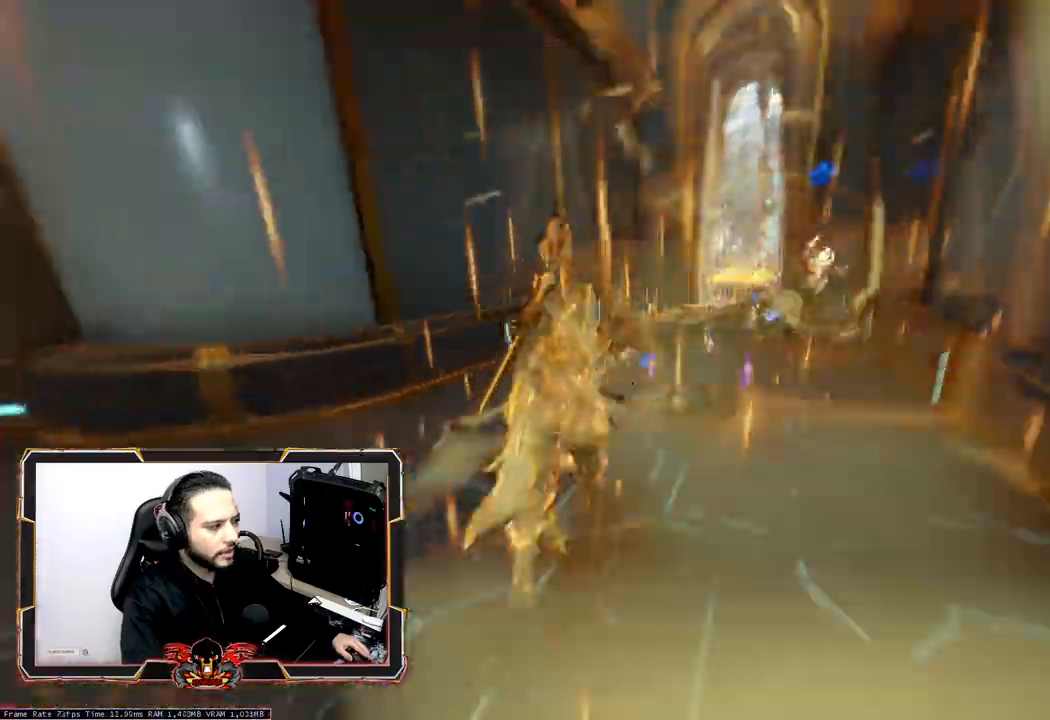
{"keys": ["5", "z"], "mouse": [], "events": [[83, "5", "up"], [500, "5", "down"]]}
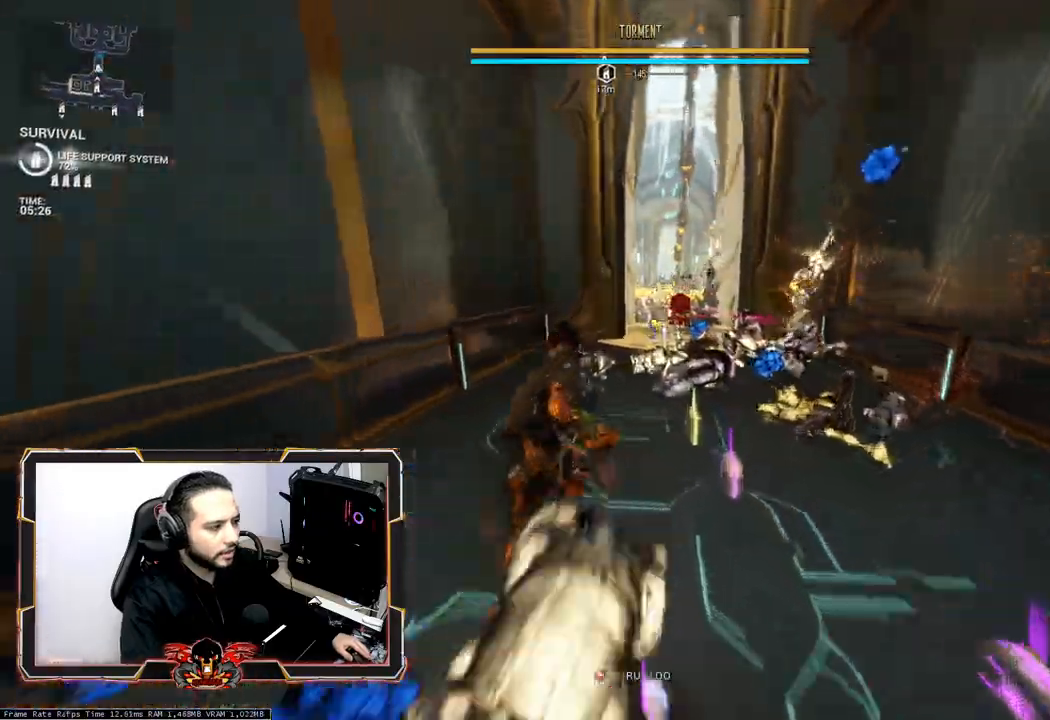
{"keys": ["z"], "mouse": [], "events": [[100, "5", "up"]]}
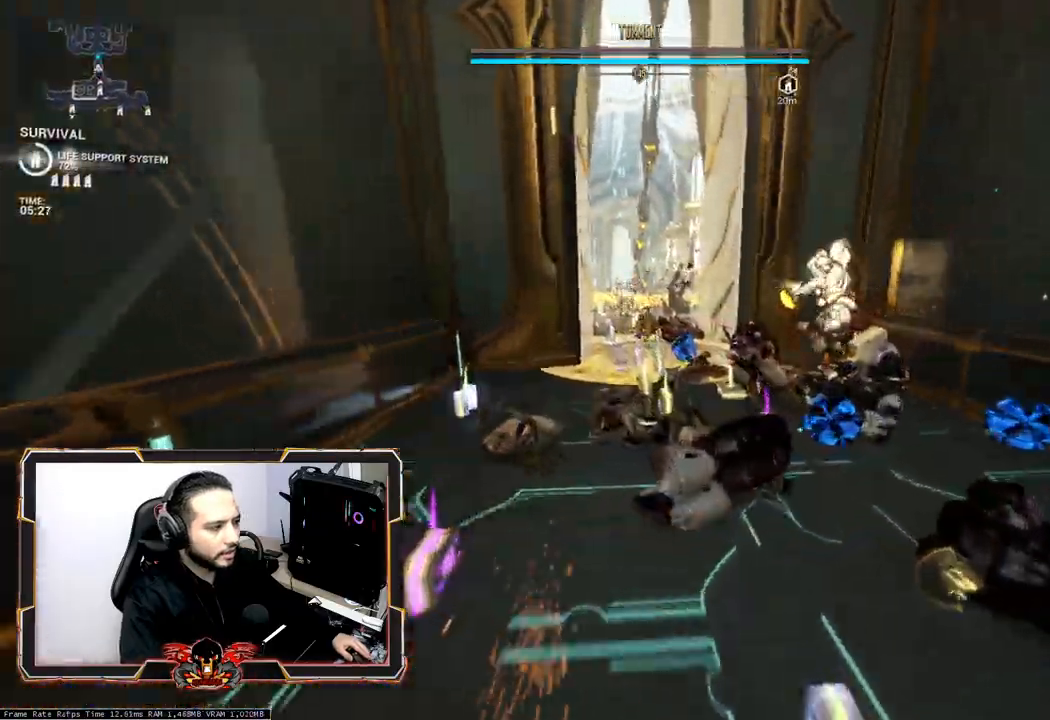
{"keys": ["z"], "mouse": [], "events": [[300, "5", "down"], [400, "5", "up"]]}
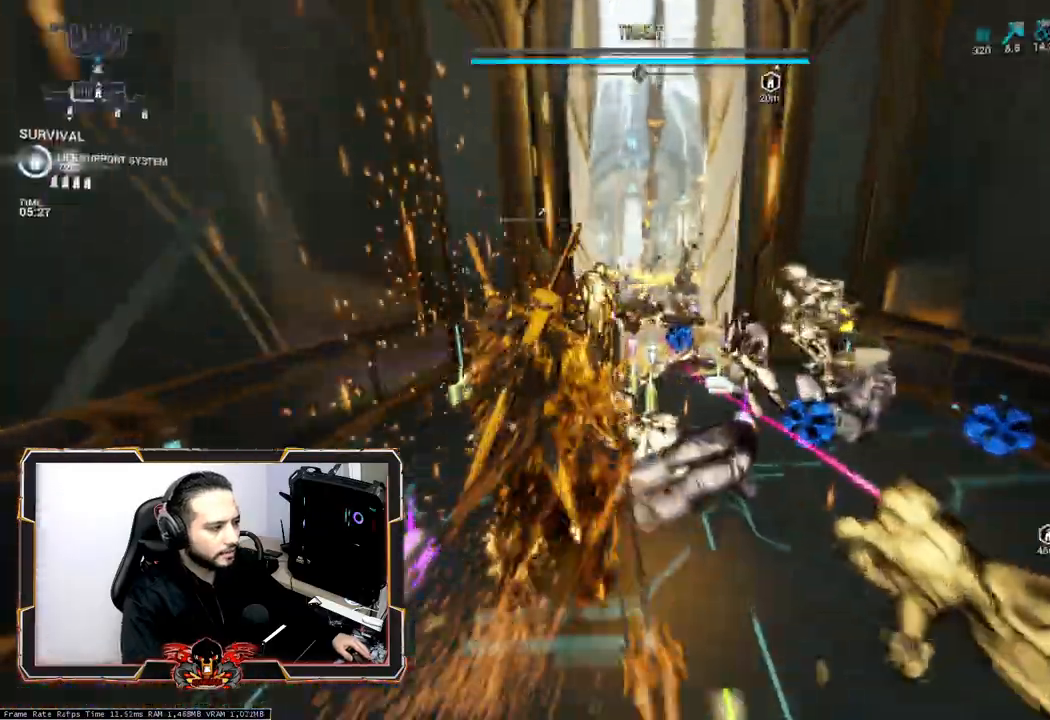
{"keys": ["ctrl"], "mouse": [], "events": [[83, "ctrl", "down"], [133, "z", "up"], [317, "space", "down"], [450, "space", "up"]]}
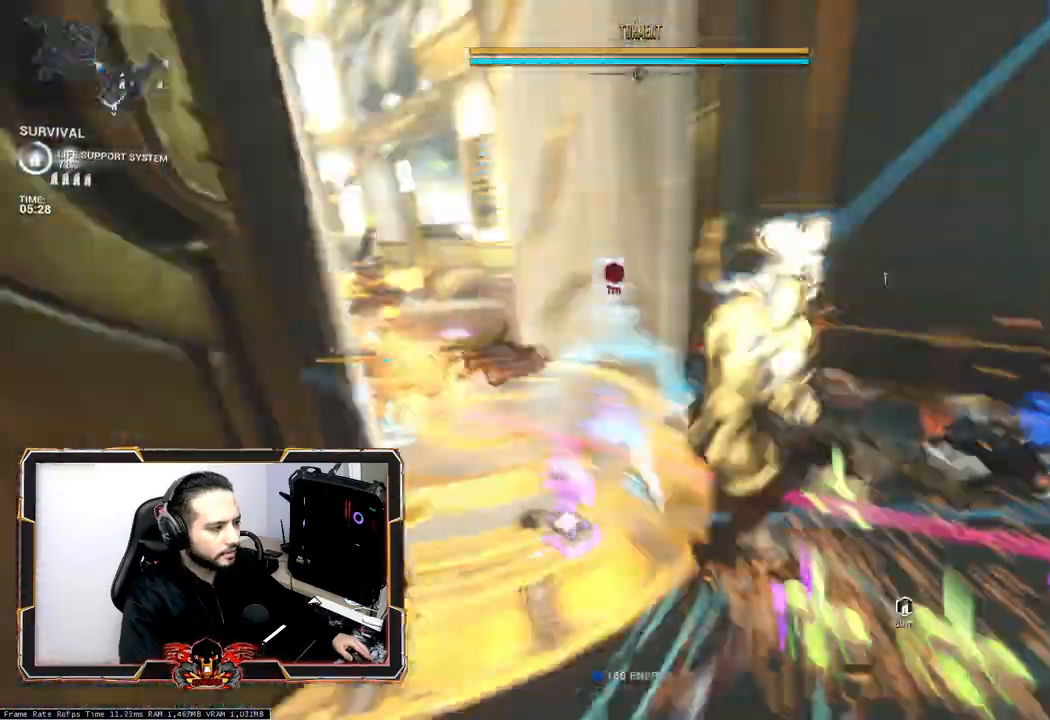
{"keys": ["ctrl"], "mouse": [], "events": []}
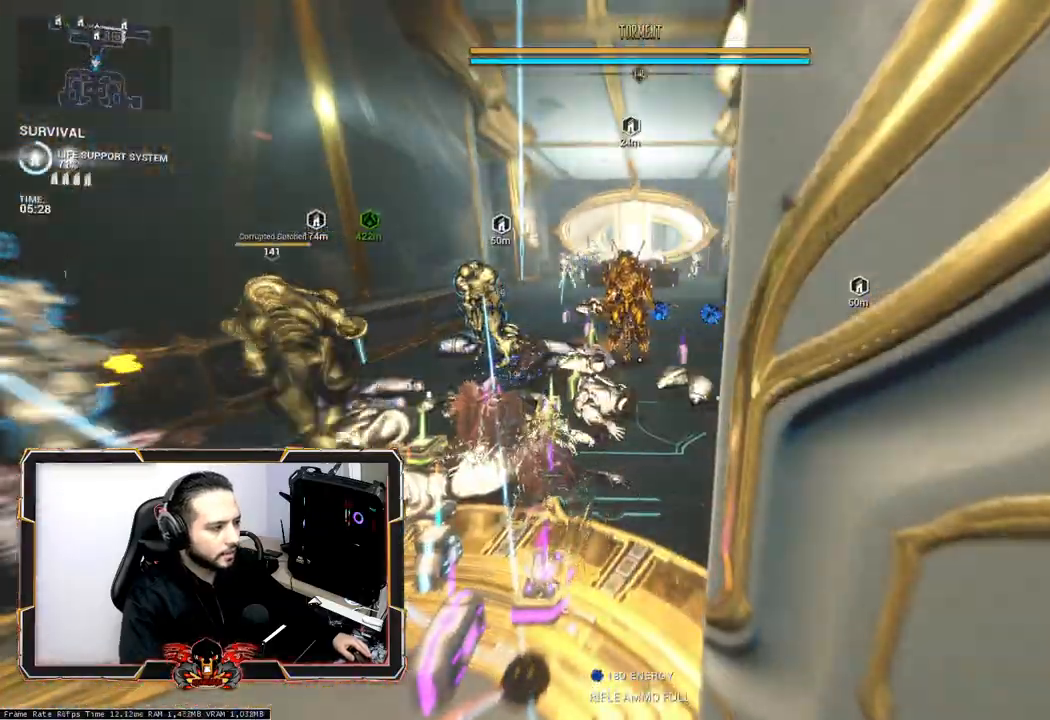
{"keys": ["ctrl"], "mouse": [], "events": [[117, "space", "down"], [250, "space", "up"]]}
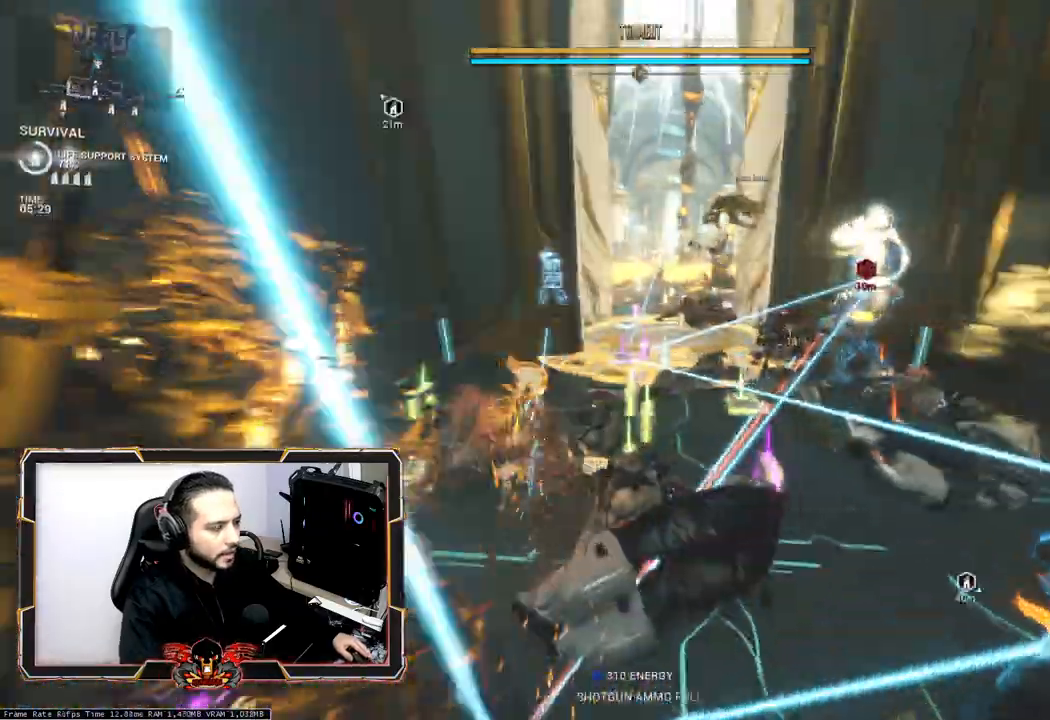
{"keys": ["ctrl", "space"], "mouse": [], "events": [[417, "space", "down"]]}
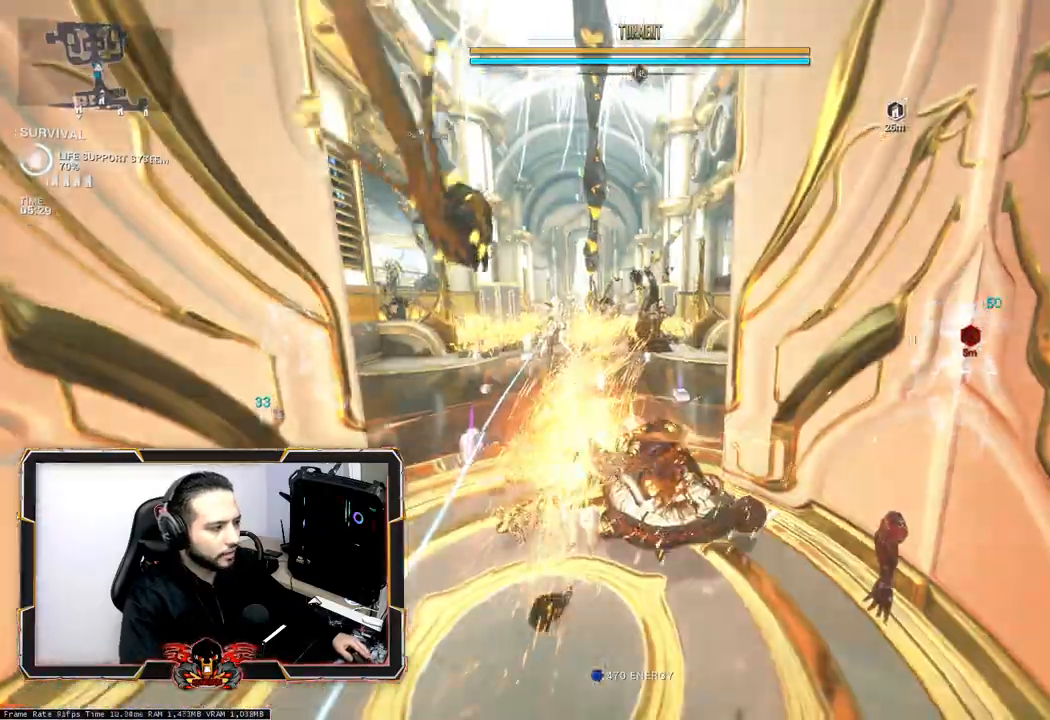
{"keys": ["ctrl", "space"], "mouse": [], "events": [[50, "space", "up"], [467, "space", "down"]]}
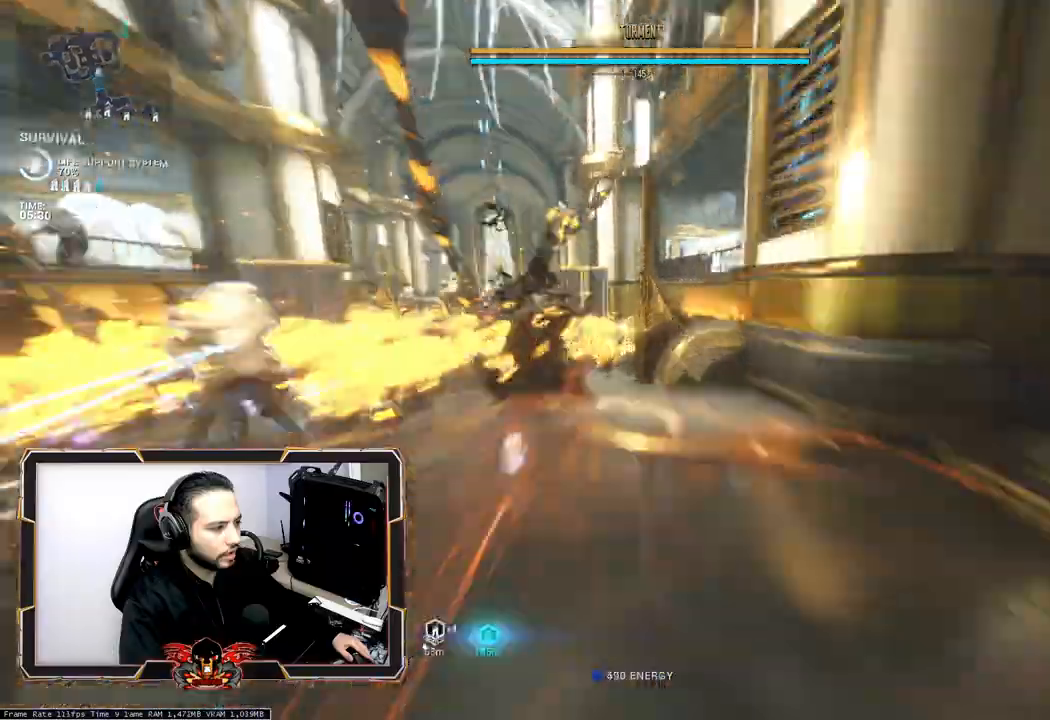
{"keys": ["5", "z"], "mouse": [], "events": [[67, "space", "up"], [217, "ctrl", "up"], [250, "z", "down"], [400, "5", "down"]]}
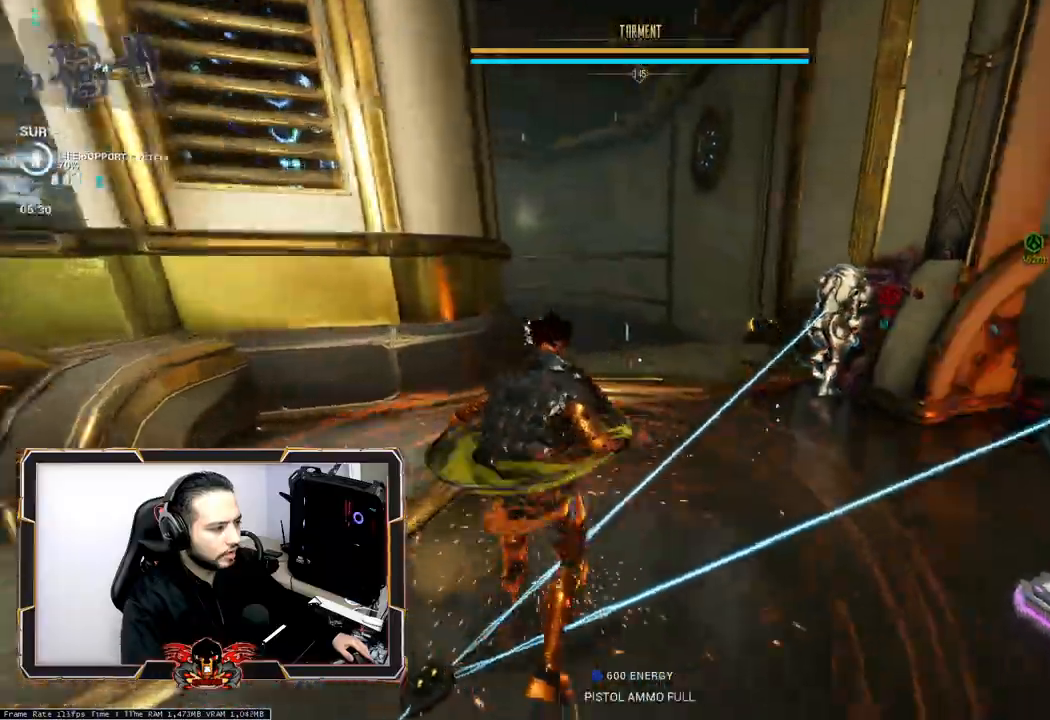
{"keys": ["z"], "mouse": [], "events": [[33, "5", "up"]]}
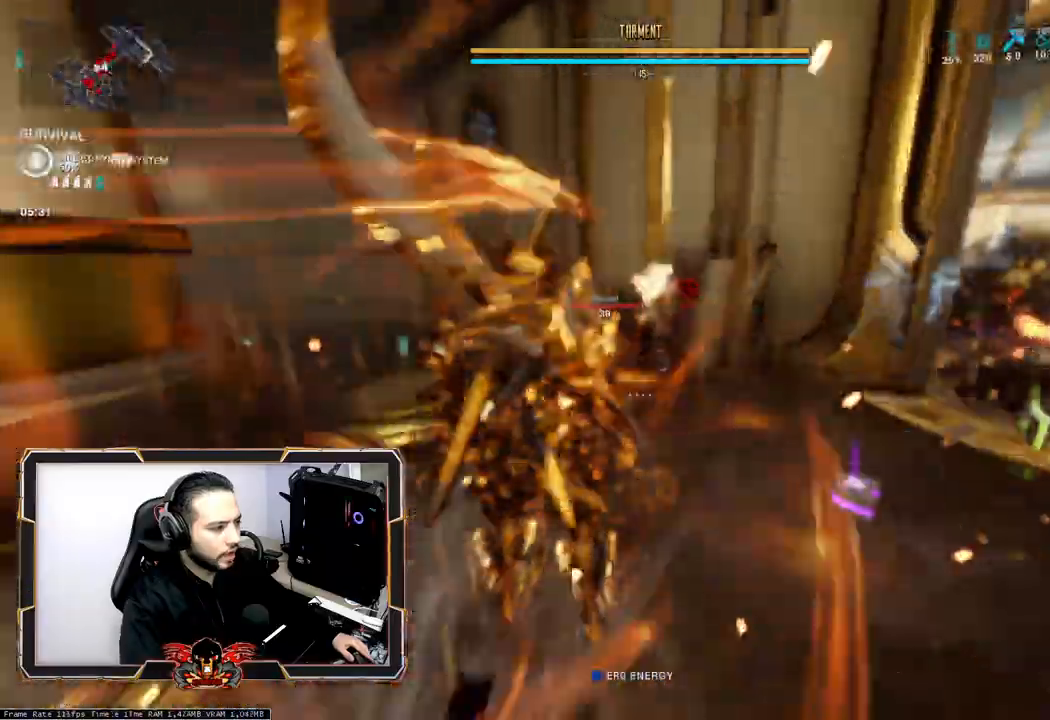
{"keys": [], "mouse": [], "events": [[150, "mouse_wheel", "down"], [283, "mouse_wheel", "up"], [333, "mouse_wheel", "down"], [417, "z", "up"], [467, "mouse_wheel", "up"]]}
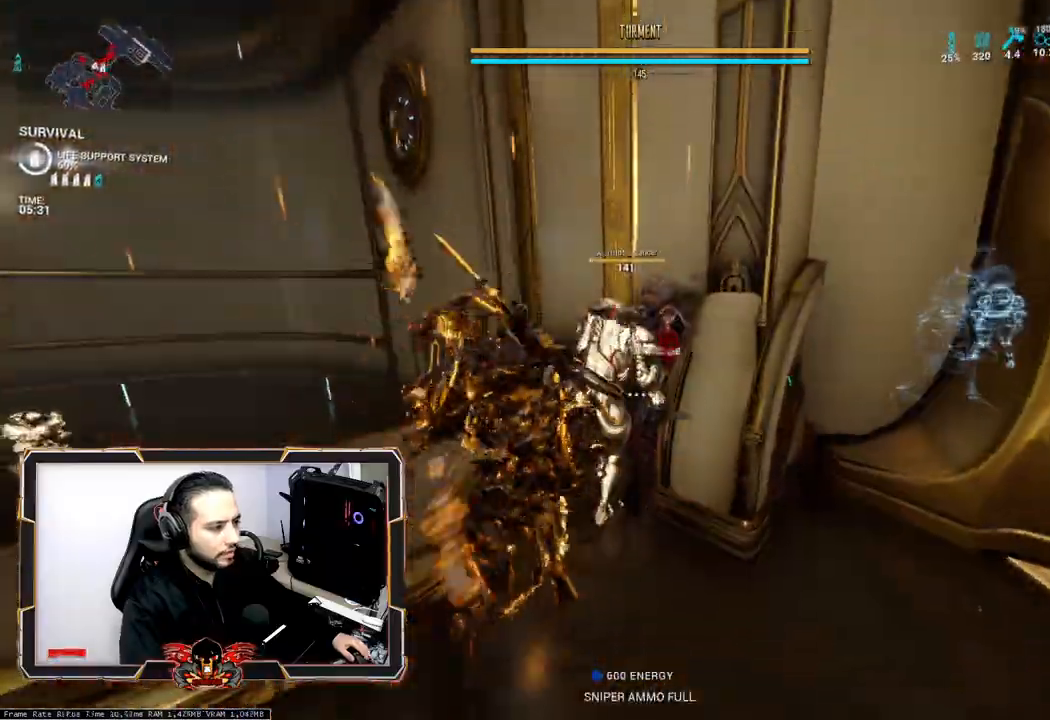
{"keys": [], "mouse": [], "events": [[17, "mouse_wheel", "down"], [167, "mouse_wheel", "up"]]}
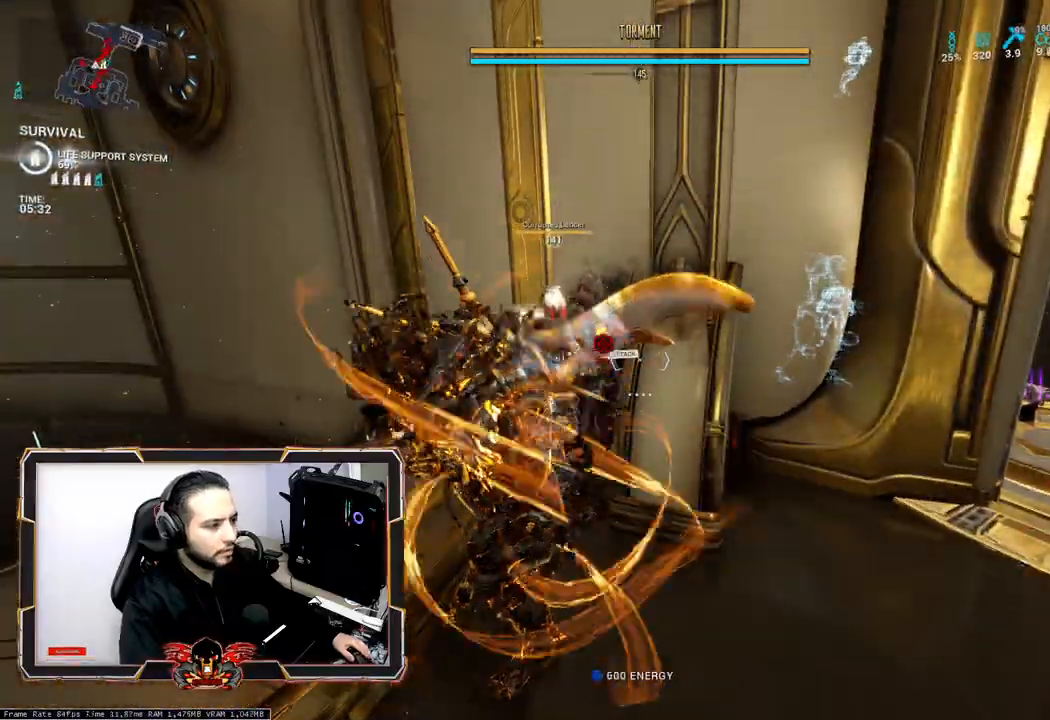
{"keys": ["s"], "mouse": [], "events": [[467, "s", "down"]]}
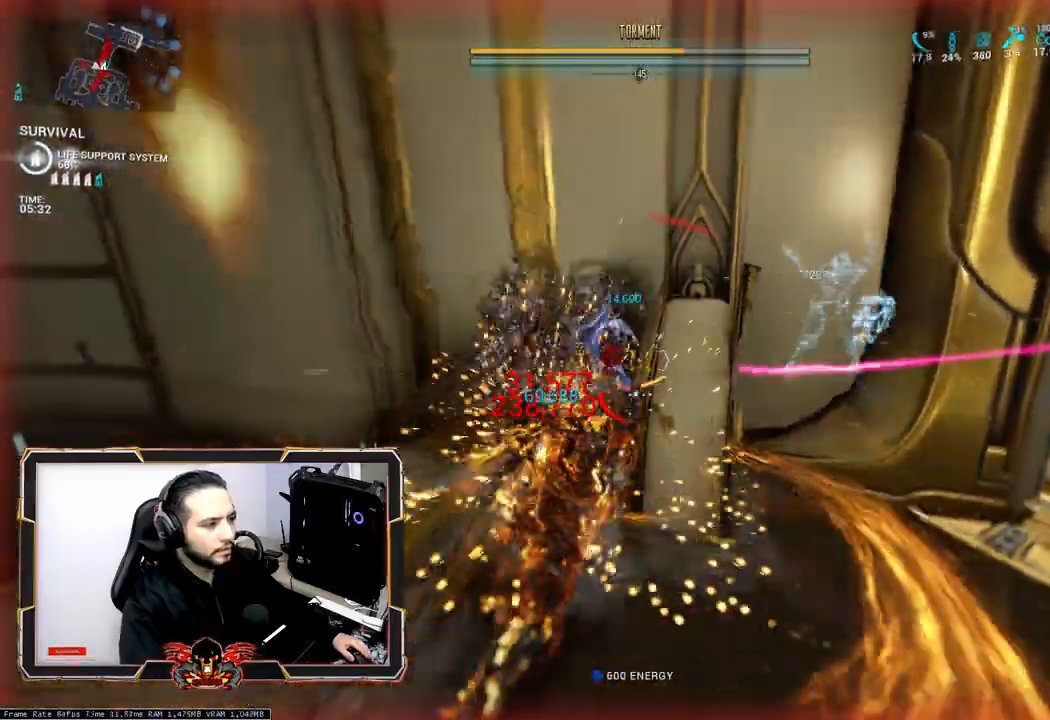
{"keys": ["s"], "mouse": [], "events": [[233, "ctrl", "down"], [483, "ctrl", "up"]]}
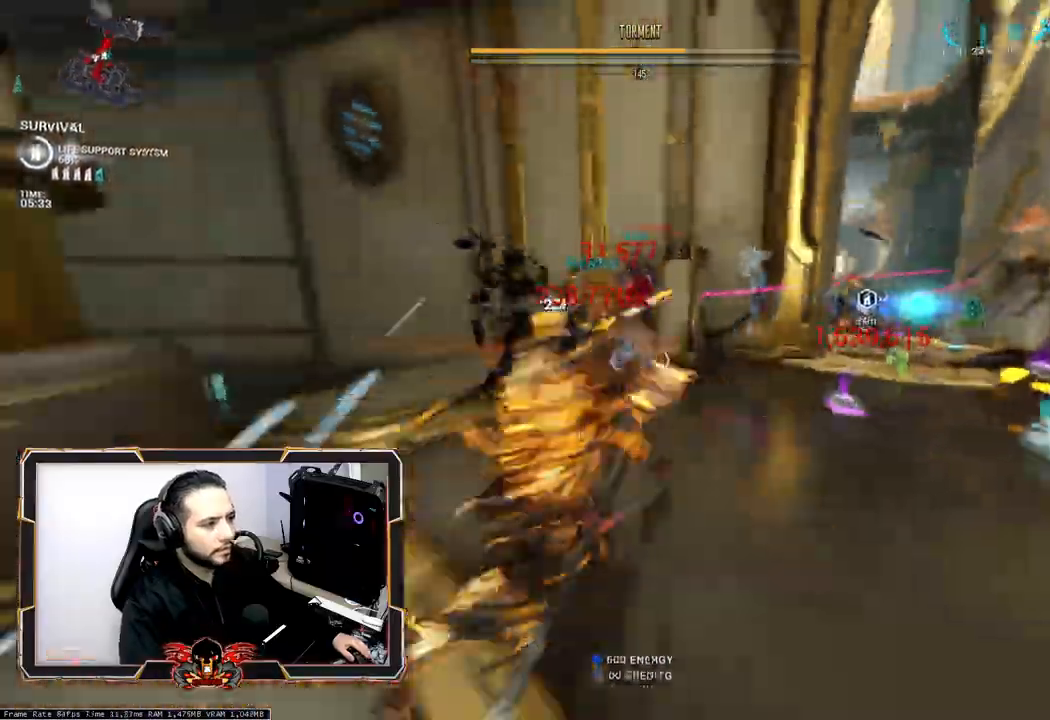
{"keys": ["z"], "mouse": [], "events": [[67, "s", "up"], [117, "q", "down"], [350, "q", "up"], [350, "z", "down"]]}
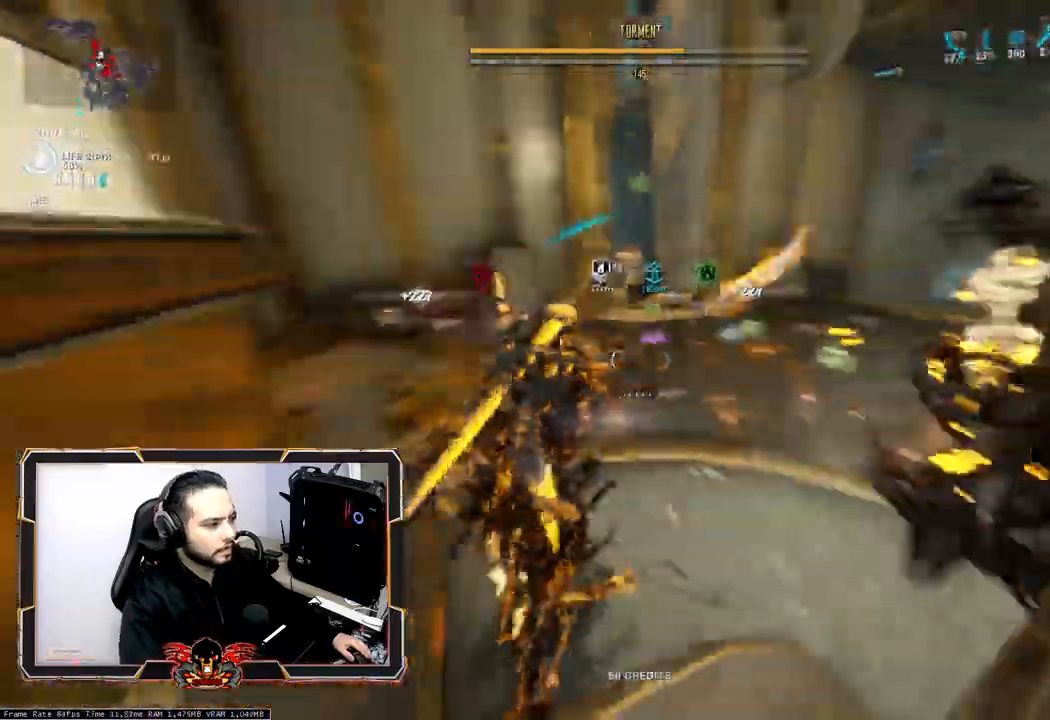
{"keys": ["space", "z"], "mouse": [], "events": [[33, "d", "down"], [317, "d", "up"], [417, "space", "down"]]}
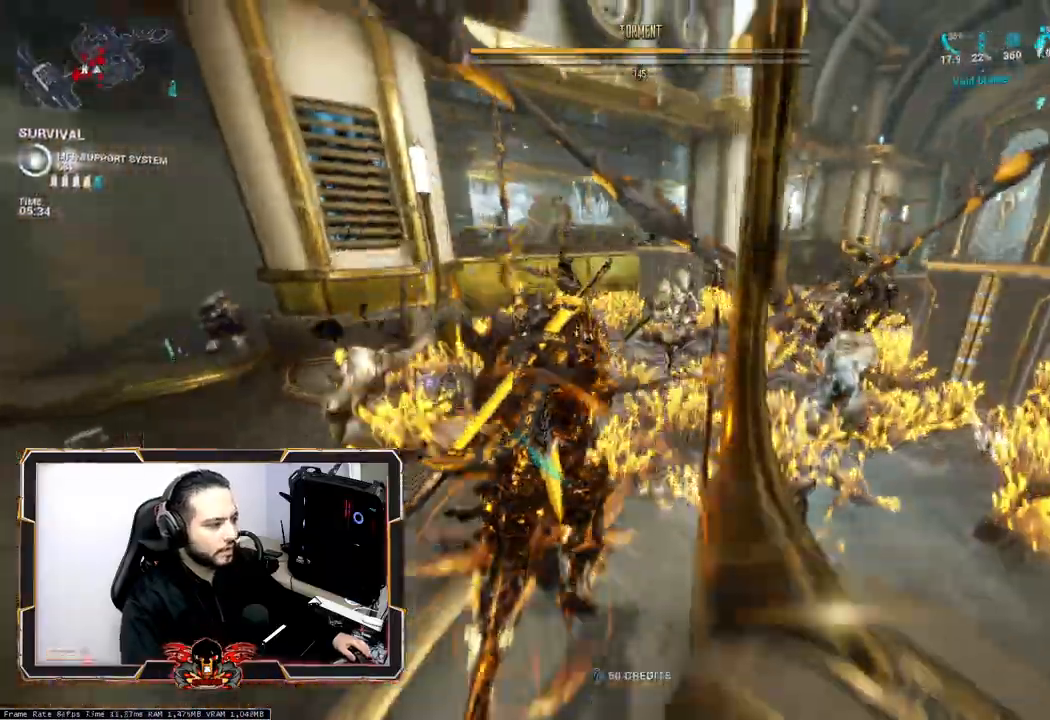
{"keys": ["2", "z"], "mouse": [], "events": [[50, "space", "up"], [100, "space", "down"], [233, "2", "down"], [233, "space", "up"], [383, "2", "up"], [467, "2", "down"]]}
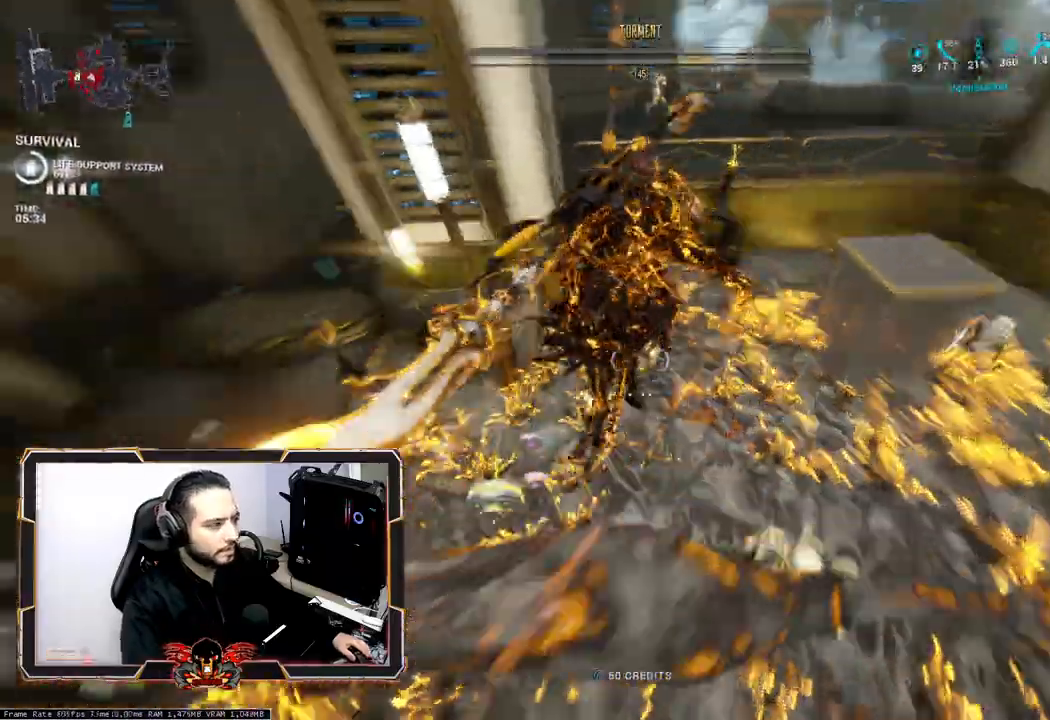
{"keys": ["ctrl", "q"], "mouse": [], "events": [[67, "2", "up"], [100, "z", "up"], [300, "q", "down"], [433, "ctrl", "down"]]}
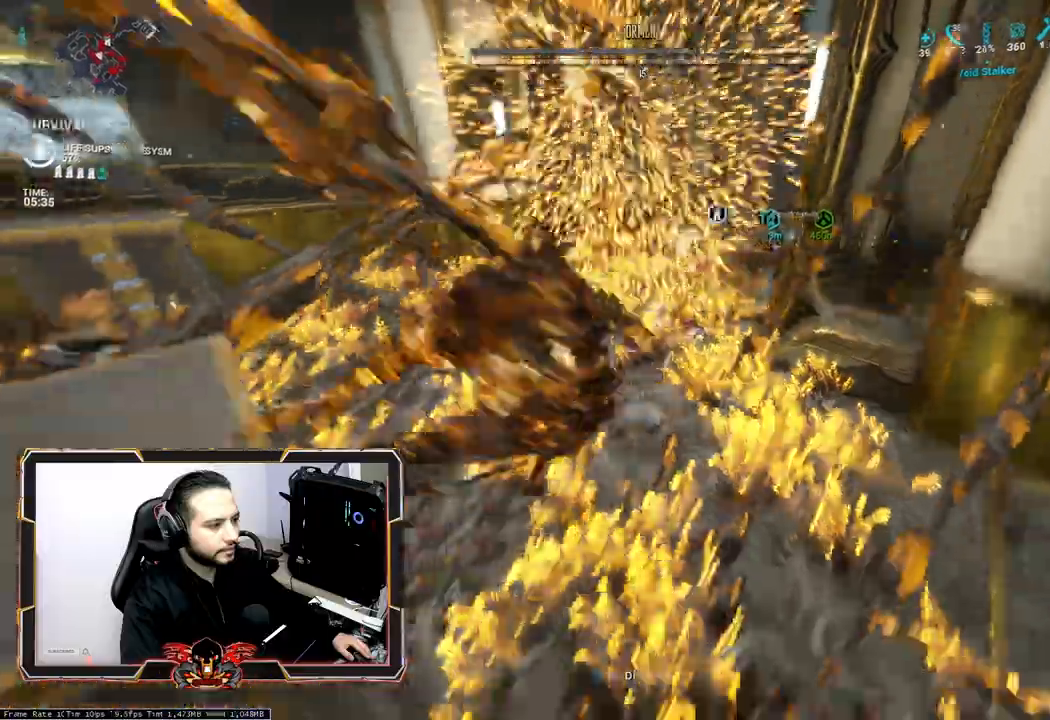
{"keys": ["z"], "mouse": [], "events": [[133, "ctrl", "up"], [133, "z", "down"], [317, "q", "up"], [450, "space", "down"], [500, "space", "up"]]}
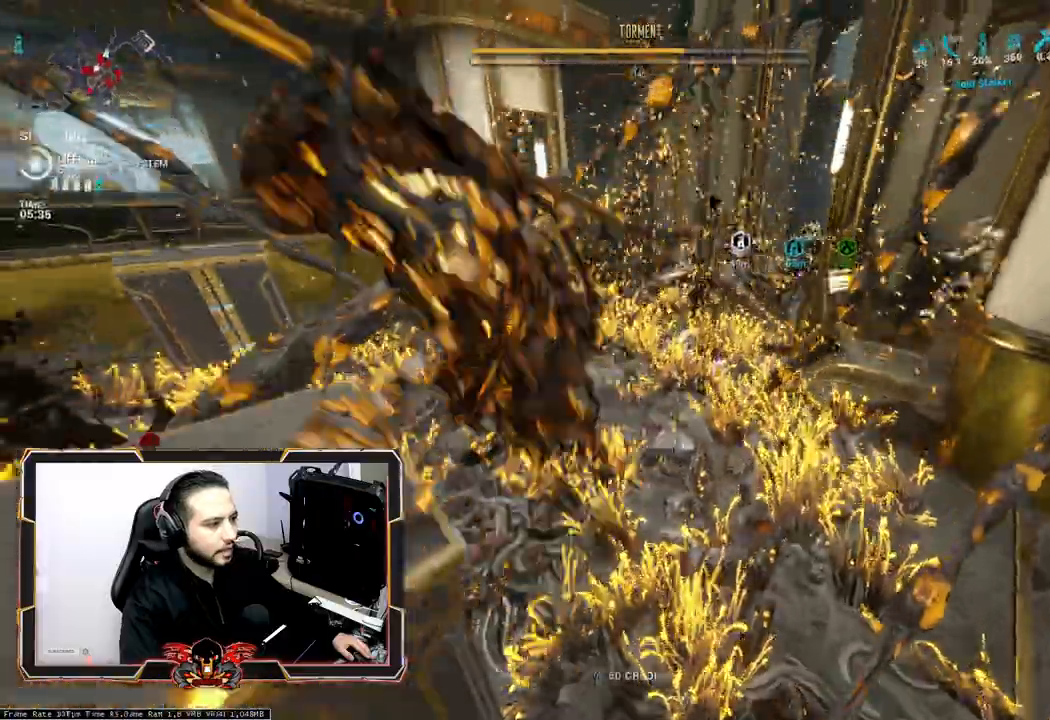
{"keys": ["3"], "mouse": ["right"], "events": [[283, "z", "up"], [483, "3", "down"], [483, "mouse_right", "down"]]}
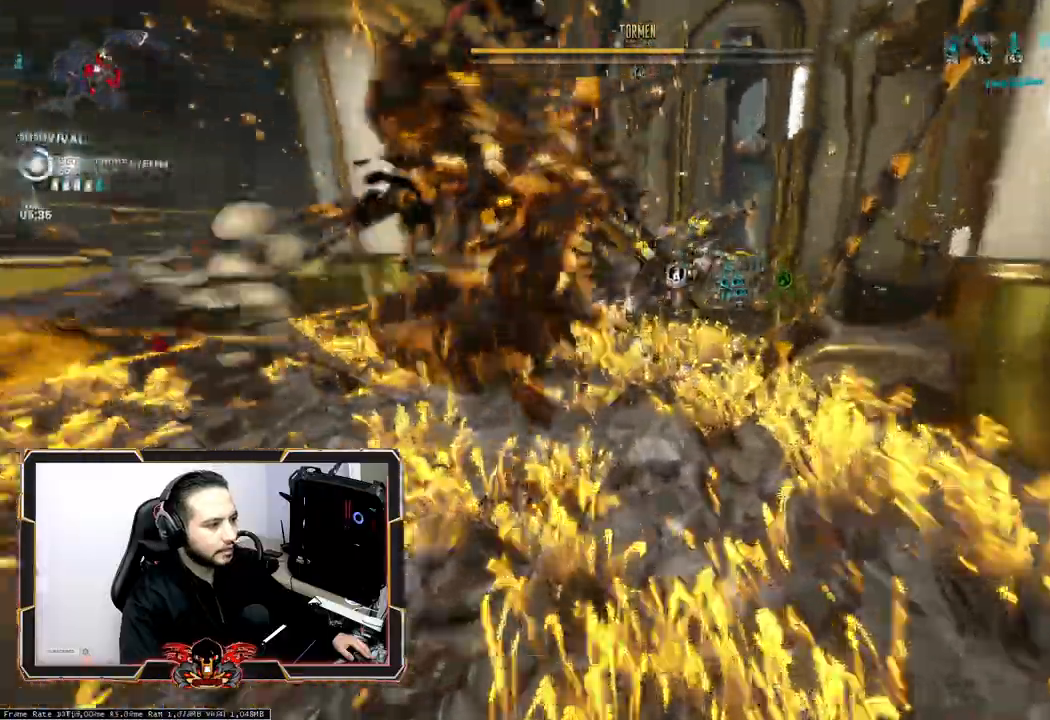
{"keys": [], "mouse": [], "events": [[67, "3", "up"], [250, "3", "down"], [350, "3", "up"], [400, "3", "down"], [483, "3", "up"], [483, "mouse_right", "up"]]}
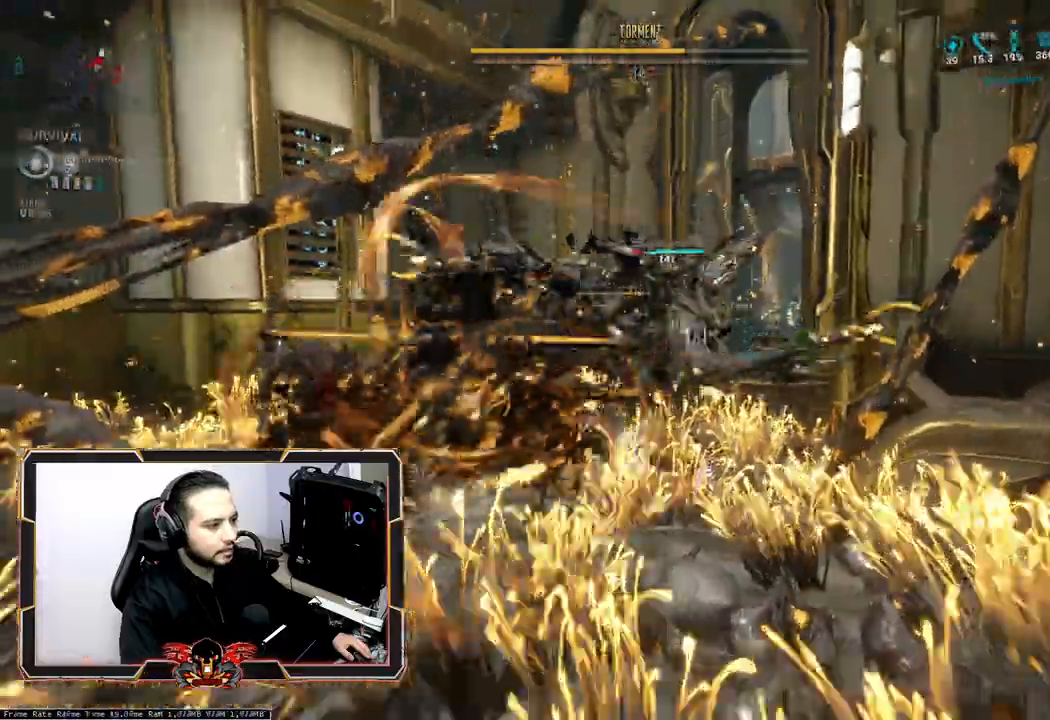
{"keys": ["ctrl", "z"], "mouse": [], "events": [[183, "q", "down"], [317, "z", "down"], [467, "q", "up"], [500, "ctrl", "down"]]}
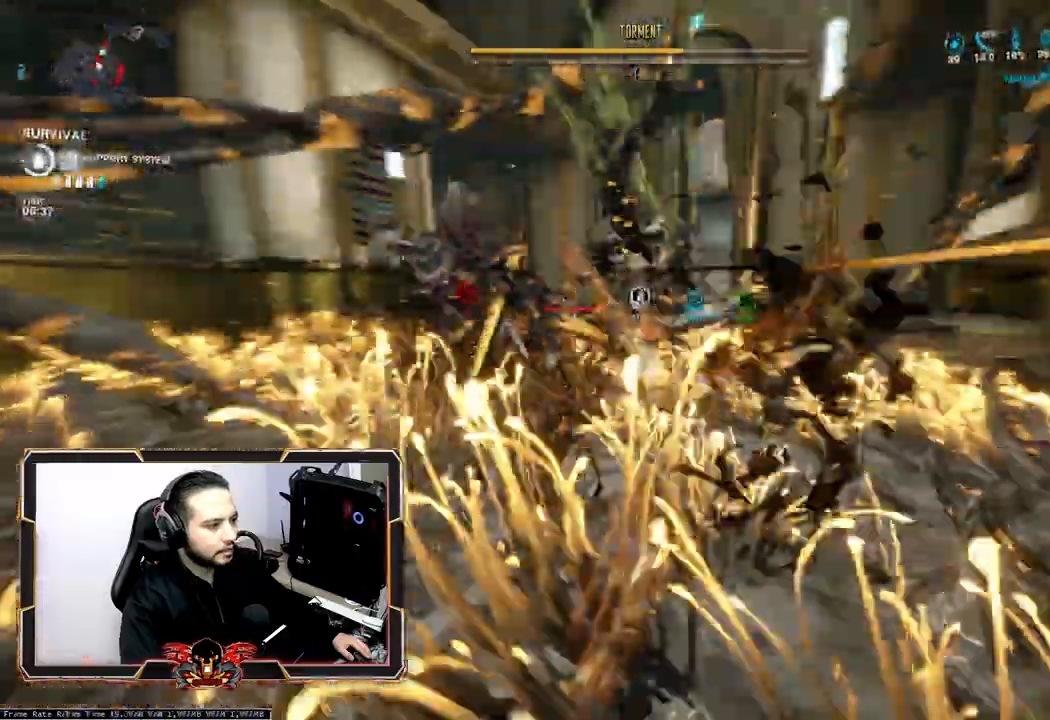
{"keys": ["z"], "mouse": [], "events": [[100, "ctrl", "up"]]}
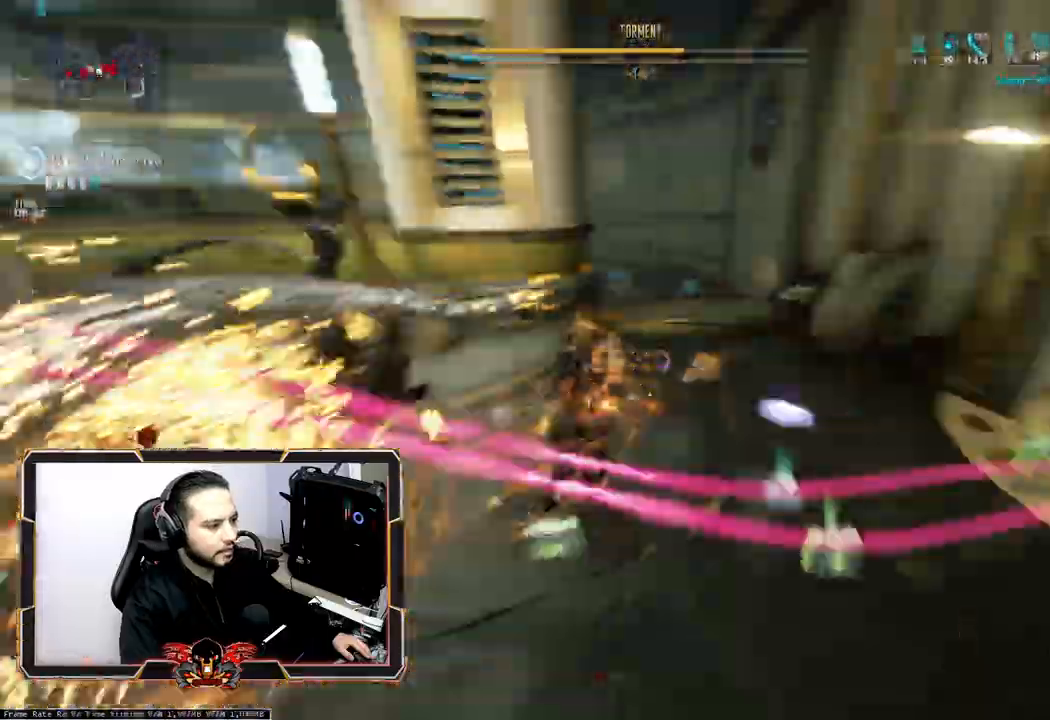
{"keys": ["z"], "mouse": [], "events": [[300, "ctrl", "down"], [400, "ctrl", "up"]]}
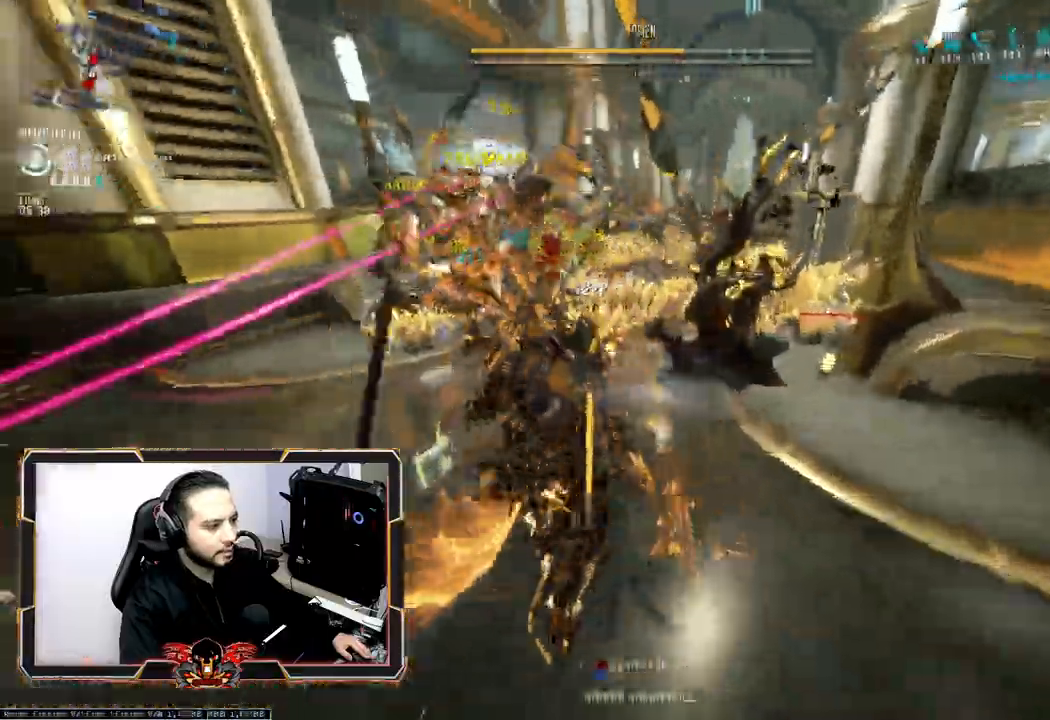
{"keys": ["z"], "mouse": [], "events": []}
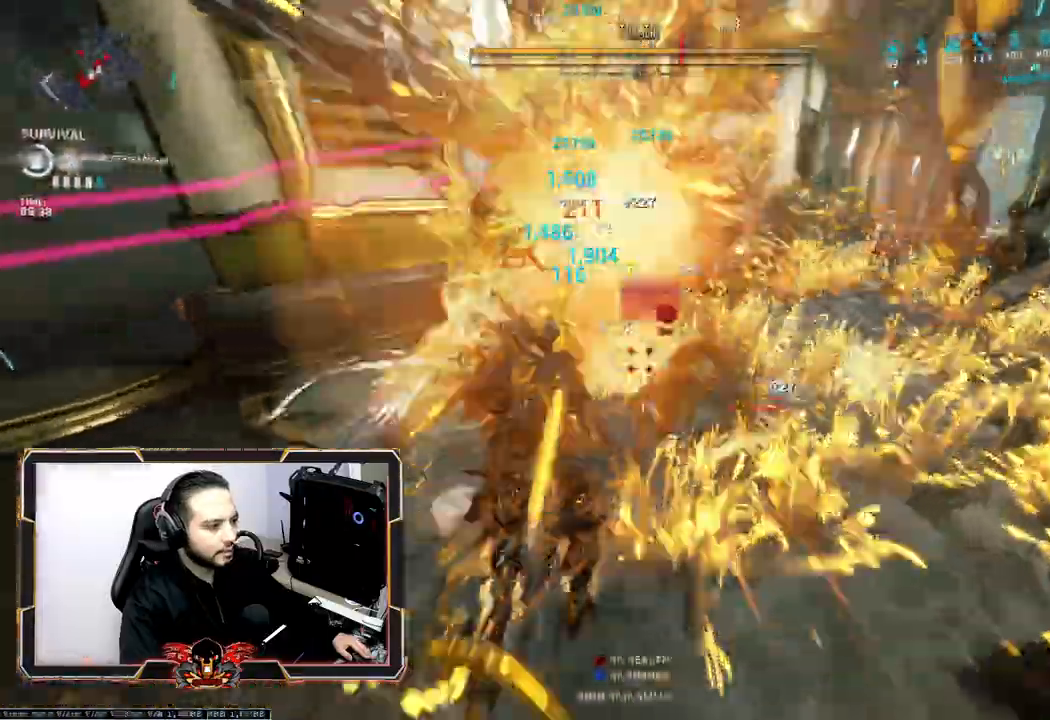
{"keys": ["q", "z"], "mouse": [], "events": [[383, "q", "down"]]}
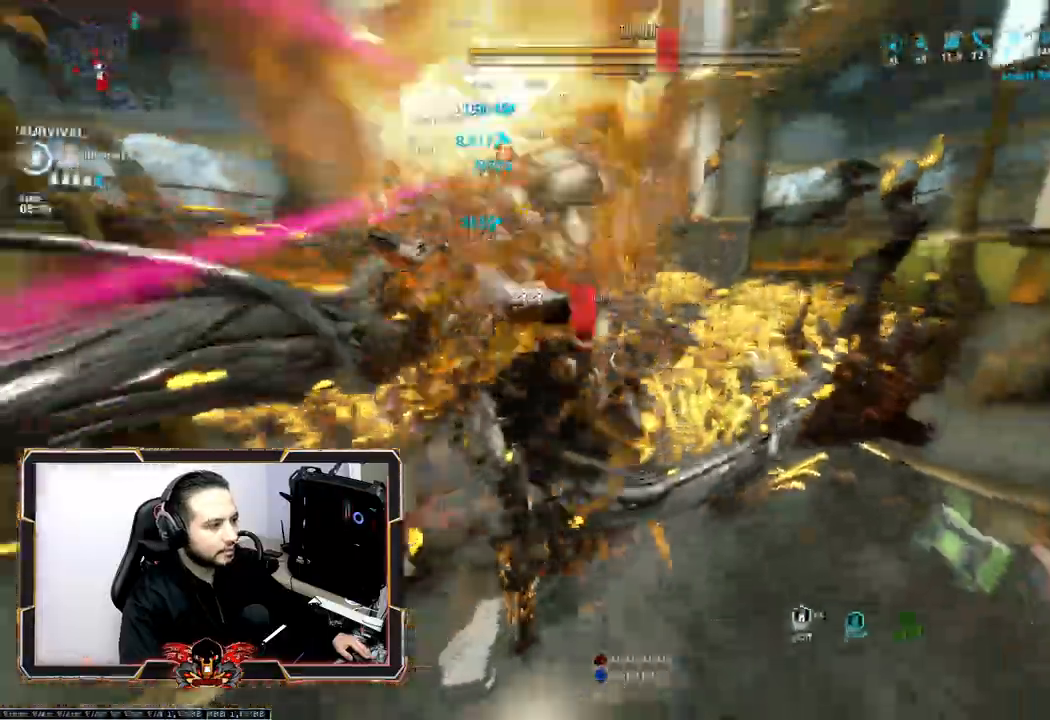
{"keys": ["q", "z"], "mouse": [], "events": []}